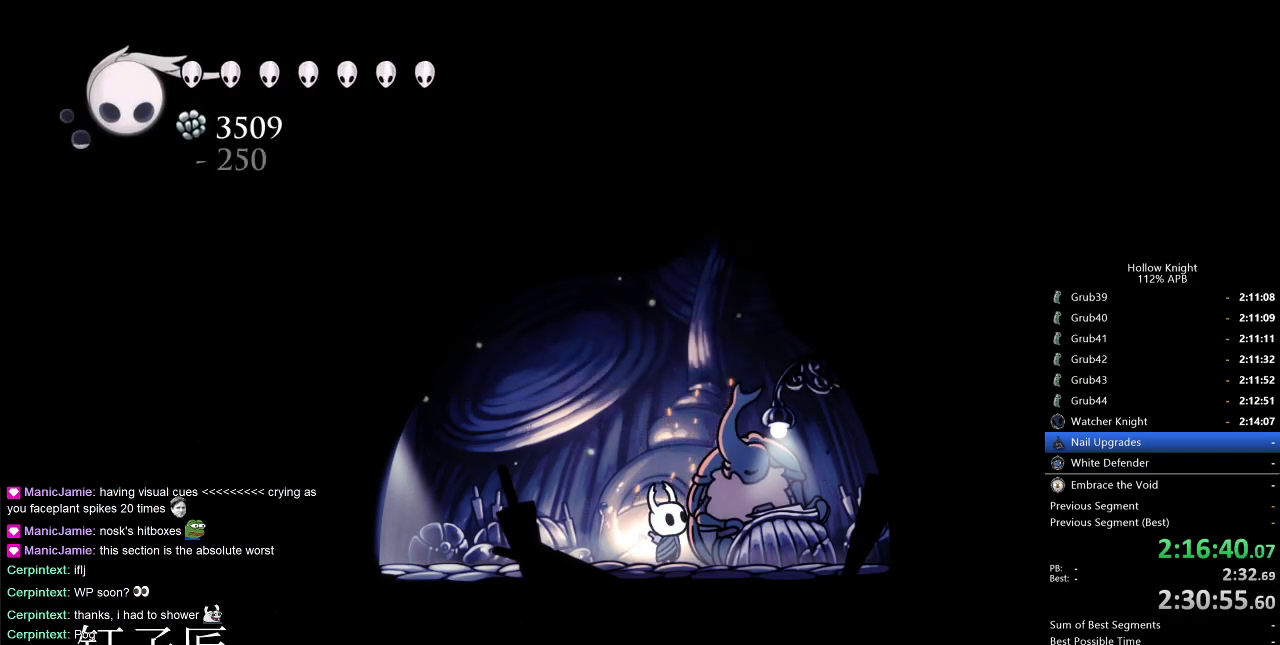
Gameplay with keyboard; each line is a JSON object with the keys held at the frame after it. "events" lists presses ("down") and releases ("up") of "cdash", "dash", "dnail", "down", "heal", "inv", "jump", "left", "nail", "right", "spell" and "up" between this image and that frame as [ms after this image, input, new state], when the widget could be followed in between. No other keys are recorded. Mouse input is not recorded. Key names are as the overlay labels them; some are game actions (e.g. jump) rather than physical keys.
{"keys": [], "events": [[100, "jump", "down"], [150, "jump", "up"], [200, "jump", "down"], [250, "jump", "up"], [333, "jump", "down"], [383, "jump", "up"]]}
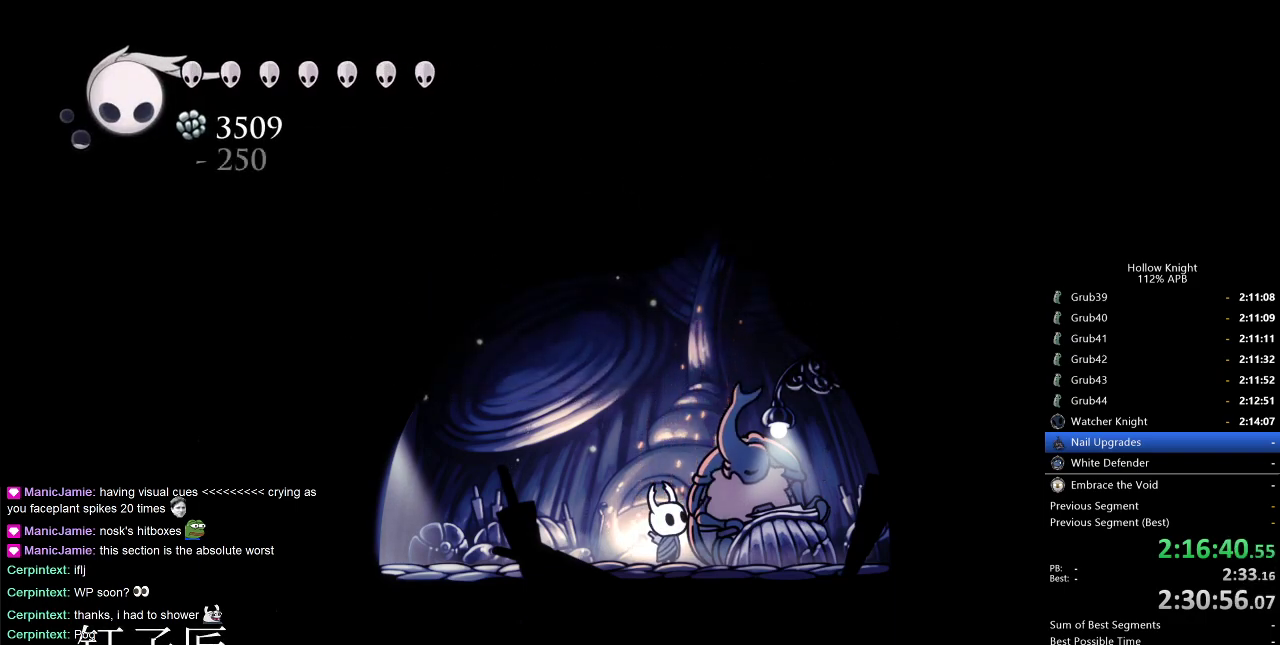
{"keys": [], "events": []}
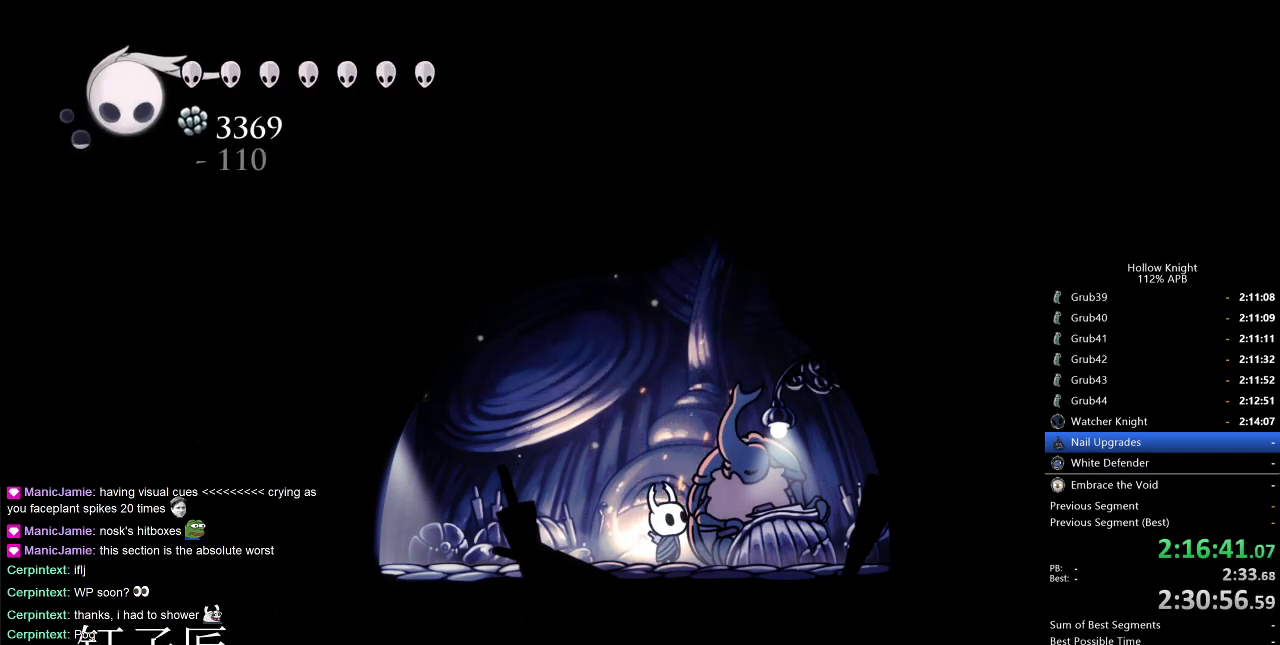
{"keys": [], "events": [[133, "jump", "down"], [183, "jump", "up"], [267, "jump", "down"], [367, "jump", "up"]]}
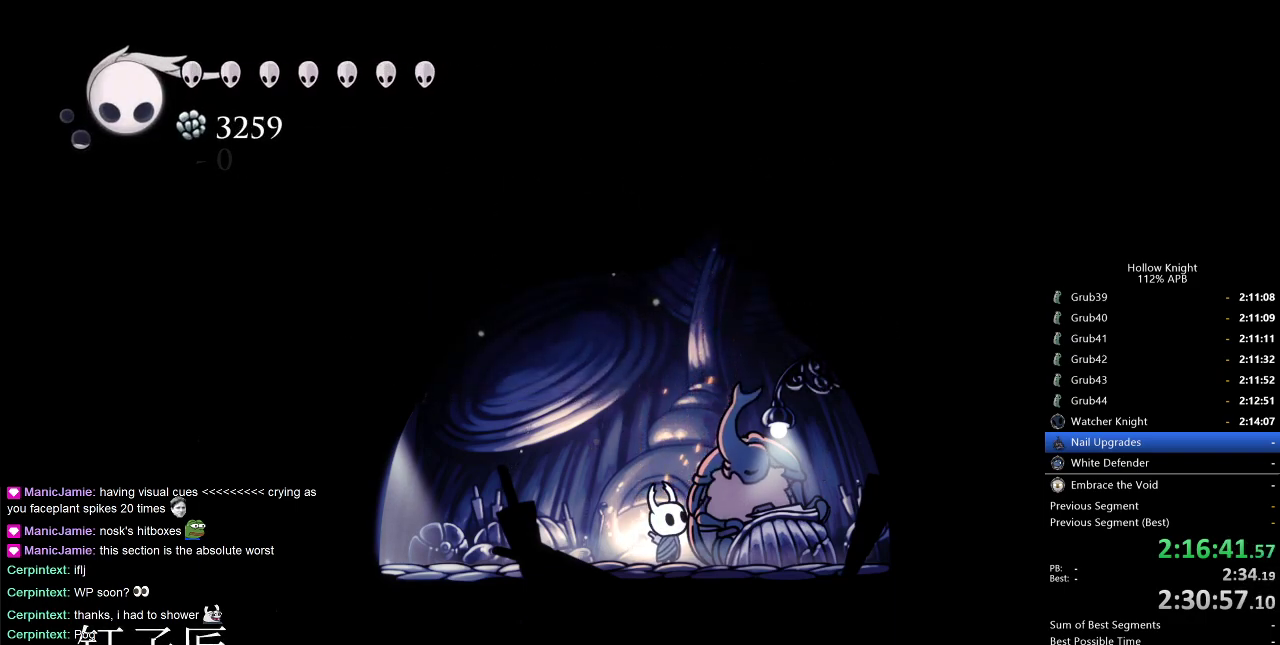
{"keys": [], "events": [[200, "jump", "down"], [250, "jump", "up"], [383, "jump", "down"], [483, "jump", "up"]]}
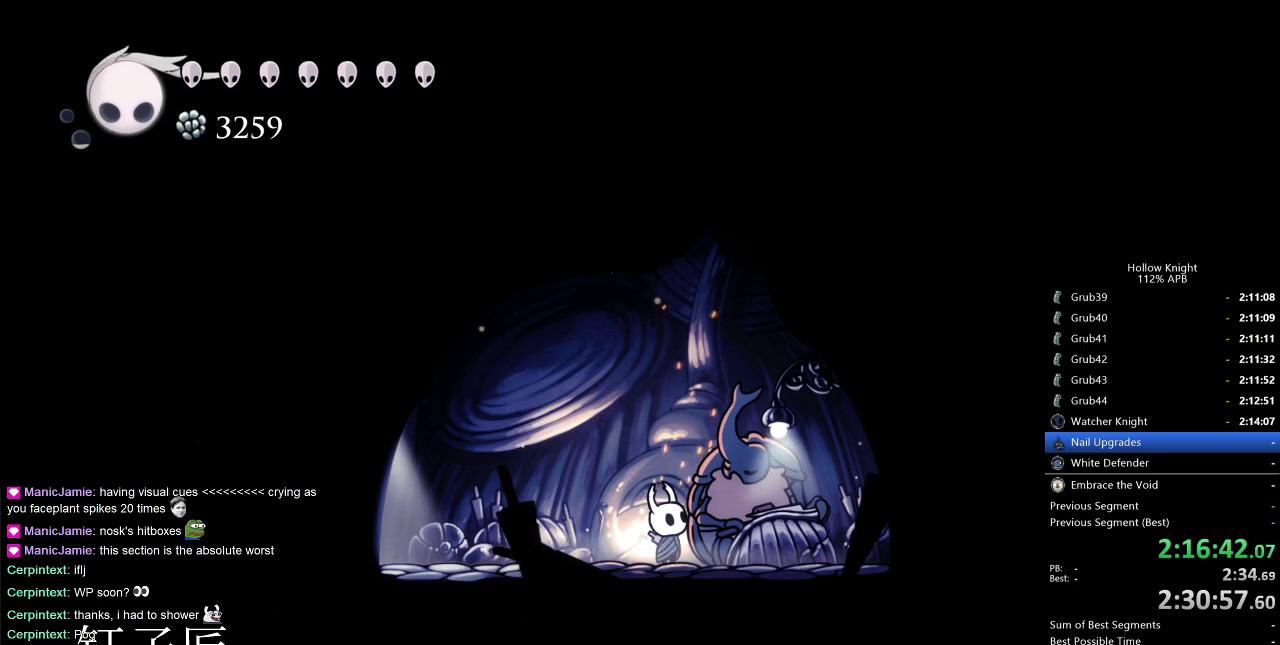
{"keys": ["jump"], "events": [[250, "jump", "down"], [350, "jump", "up"], [450, "jump", "down"]]}
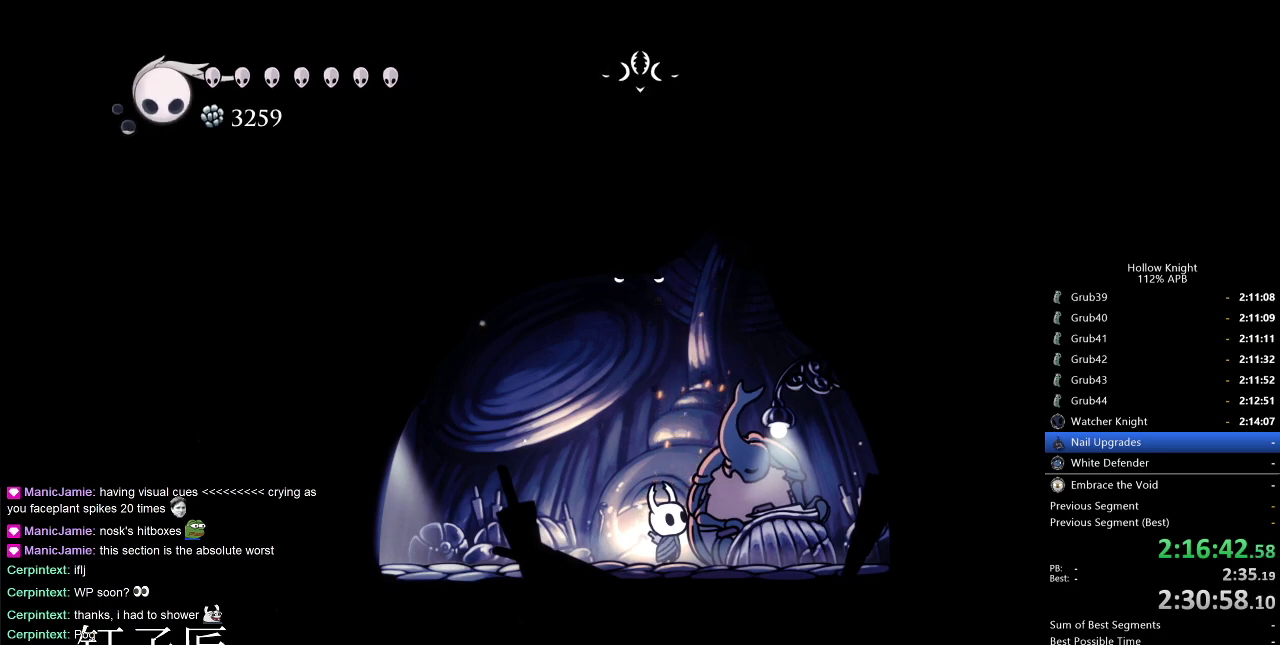
{"keys": ["heal"], "events": [[83, "jump", "up"], [267, "jump", "down"], [317, "heal", "down"], [367, "jump", "up"], [417, "heal", "up"], [467, "jump", "down"], [500, "heal", "down"], [500, "jump", "up"]]}
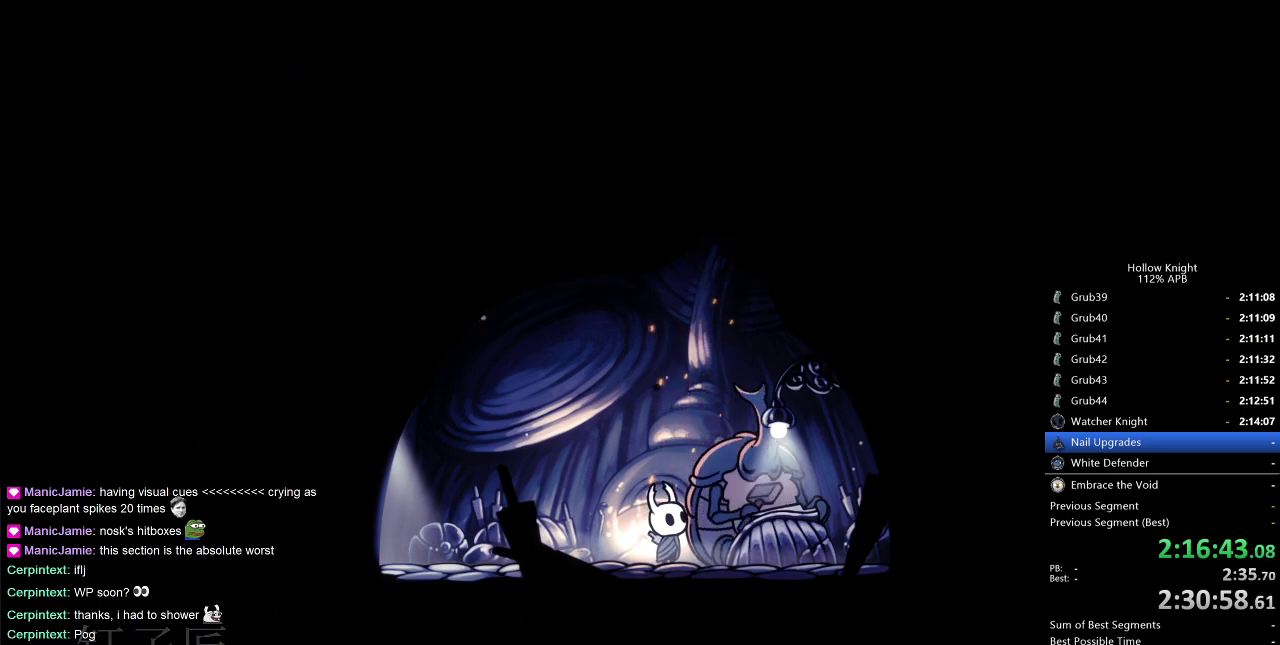
{"keys": ["jump"], "events": [[50, "heal", "up"], [100, "jump", "down"], [150, "heal", "down"], [200, "heal", "up"], [200, "jump", "up"], [333, "jump", "down"], [383, "jump", "up"], [467, "jump", "down"]]}
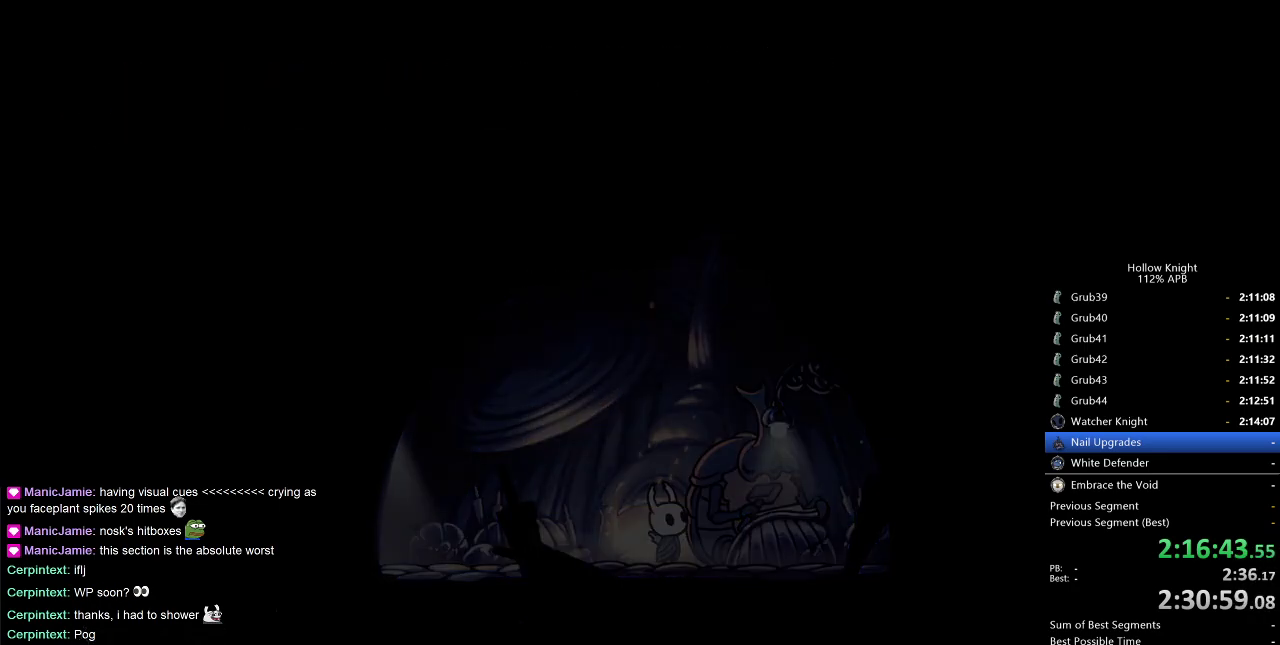
{"keys": [], "events": [[67, "jump", "up"], [217, "jump", "down"], [450, "jump", "up"]]}
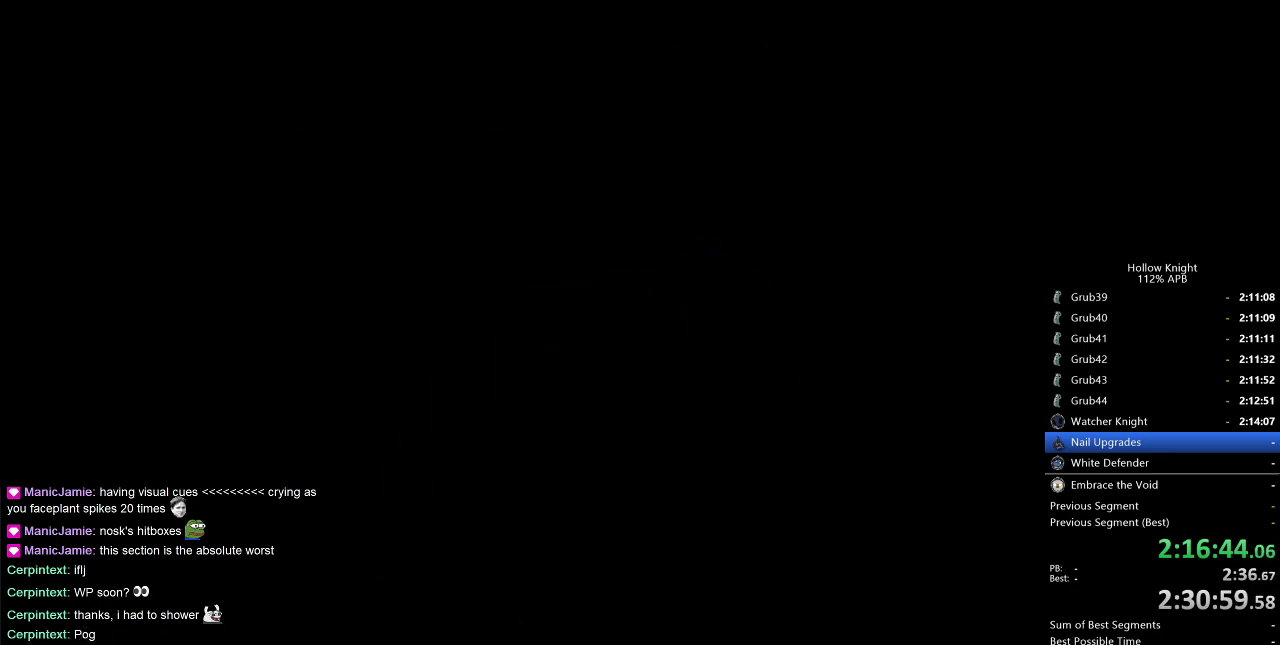
{"keys": ["jump"], "events": [[83, "jump", "down"], [183, "dnail", "down"], [183, "jump", "up"], [183, "nail", "down"], [233, "dnail", "up"], [283, "jump", "down"], [283, "nail", "up"], [417, "jump", "up"], [417, "nail", "down"], [500, "jump", "down"], [500, "nail", "up"]]}
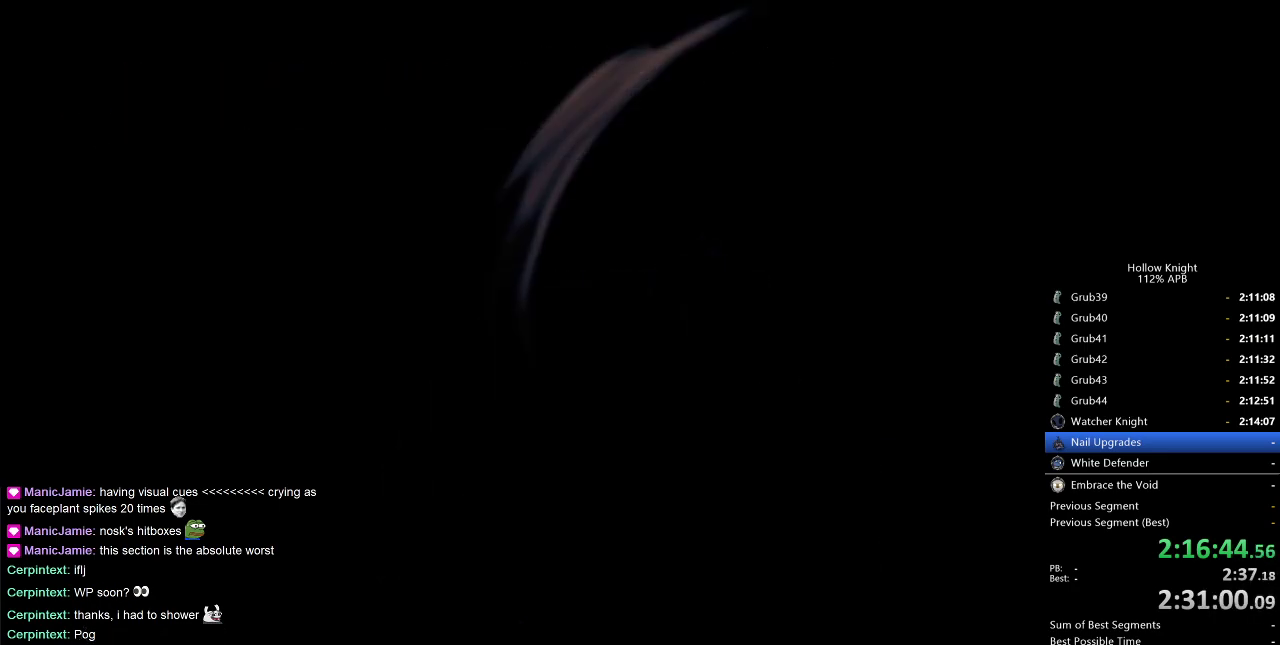
{"keys": [], "events": [[100, "jump", "up"], [150, "dnail", "down"], [150, "nail", "down"], [200, "dnail", "up"], [200, "jump", "down"], [200, "nail", "up"], [283, "jump", "up"], [333, "nail", "down"], [383, "heal", "down"], [383, "nail", "up"], [417, "heal", "up"], [417, "jump", "down"], [467, "jump", "up"]]}
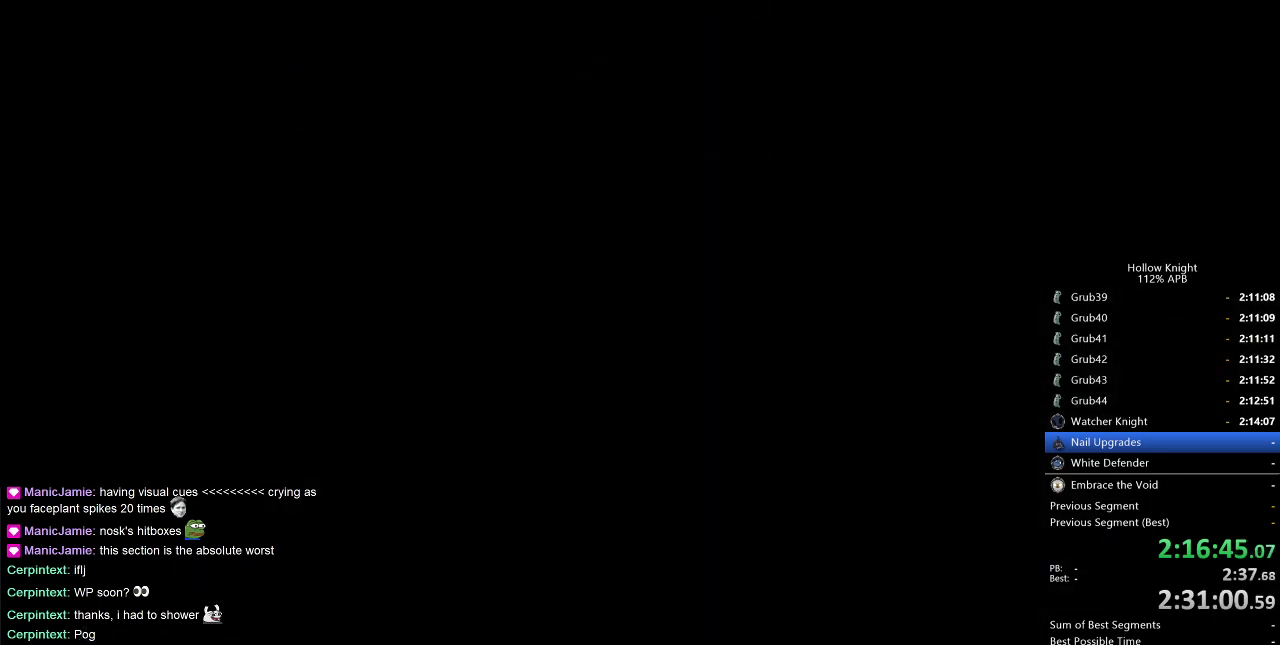
{"keys": ["jump"], "events": [[67, "heal", "down"], [67, "jump", "down"], [117, "heal", "up"], [167, "jump", "up"], [217, "heal", "down"], [250, "jump", "down"], [300, "heal", "up"], [350, "jump", "up"], [483, "jump", "down"]]}
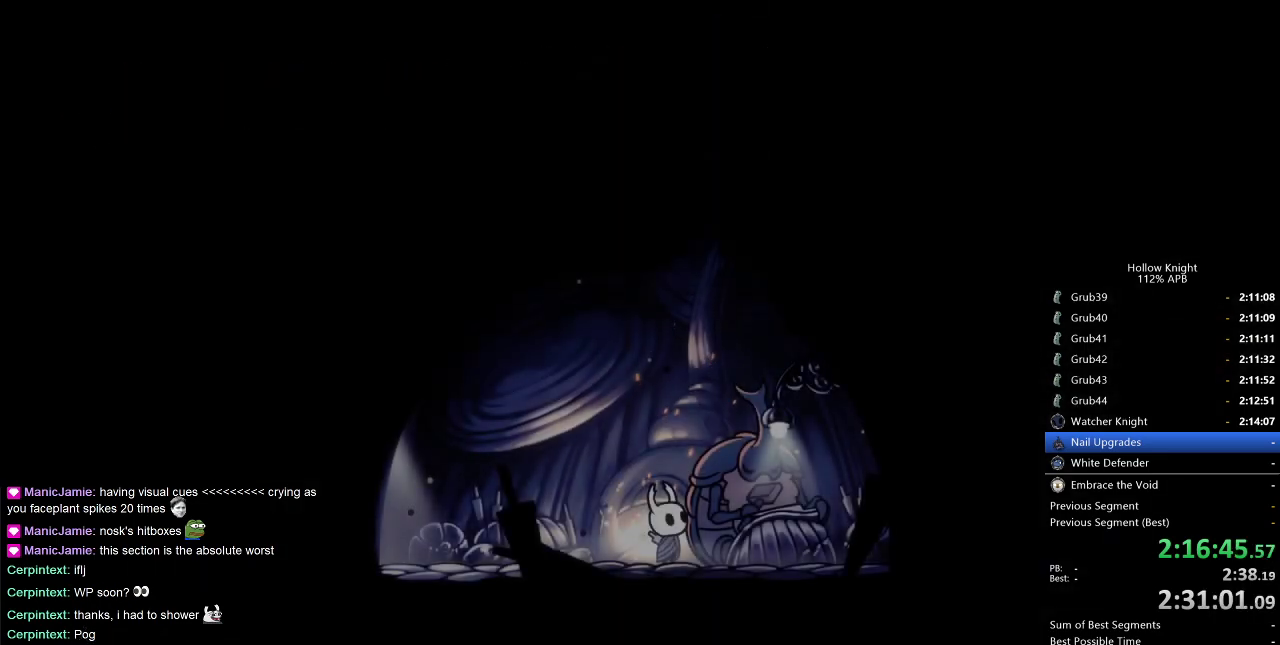
{"keys": ["jump"], "events": [[133, "jump", "up"], [167, "jump", "down"], [267, "jump", "up"], [317, "jump", "down"], [417, "jump", "up"], [467, "jump", "down"]]}
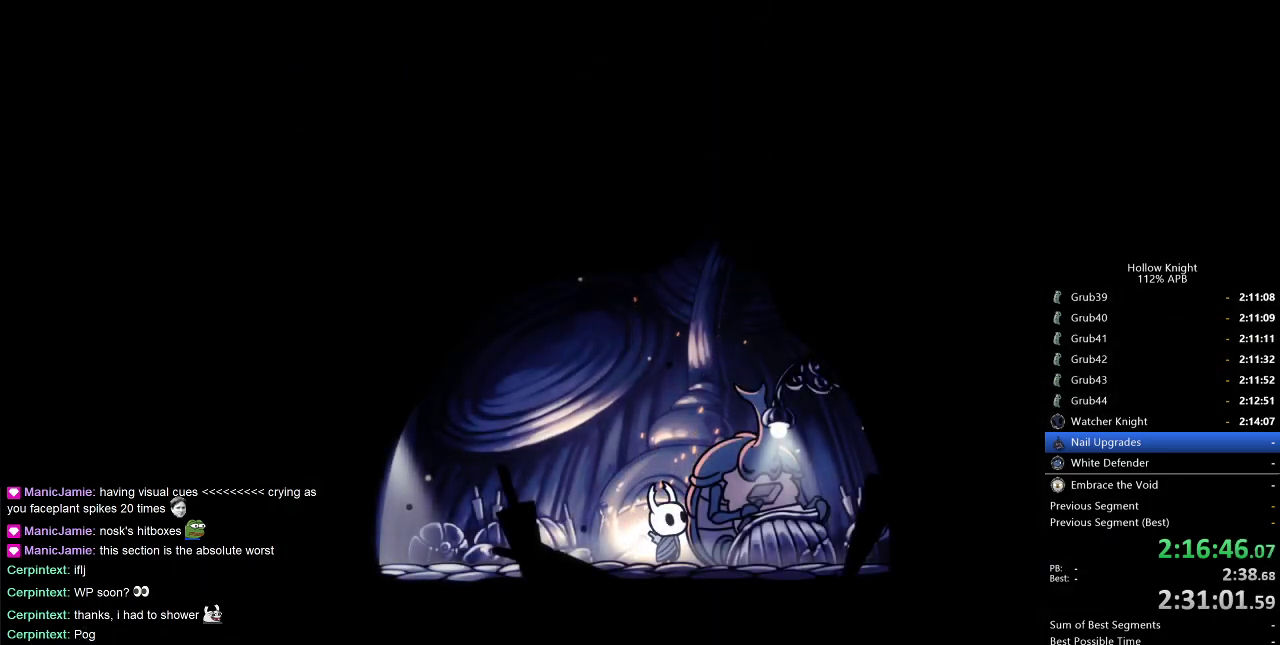
{"keys": ["jump"], "events": [[50, "jump", "up"], [100, "jump", "down"], [283, "jump", "up"], [333, "jump", "down"], [383, "jump", "up"], [467, "jump", "down"]]}
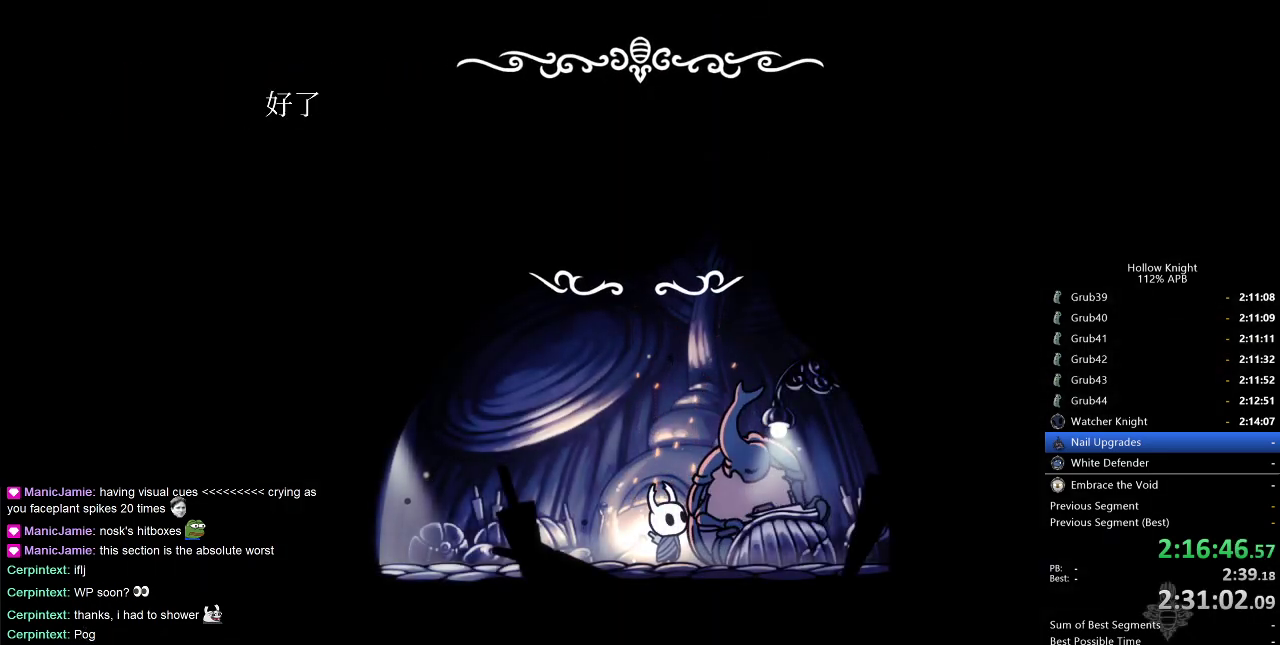
{"keys": ["jump"], "events": [[17, "jump", "up"], [67, "jump", "down"], [117, "dnail", "down"], [117, "jump", "up"], [167, "dnail", "up"], [167, "heal", "down"], [167, "jump", "down"], [217, "heal", "up"], [217, "jump", "up"], [250, "jump", "down"], [250, "nail", "down"], [300, "heal", "down"], [350, "heal", "up"], [350, "jump", "up"], [350, "nail", "up"], [400, "heal", "down"], [400, "jump", "down"], [500, "heal", "up"]]}
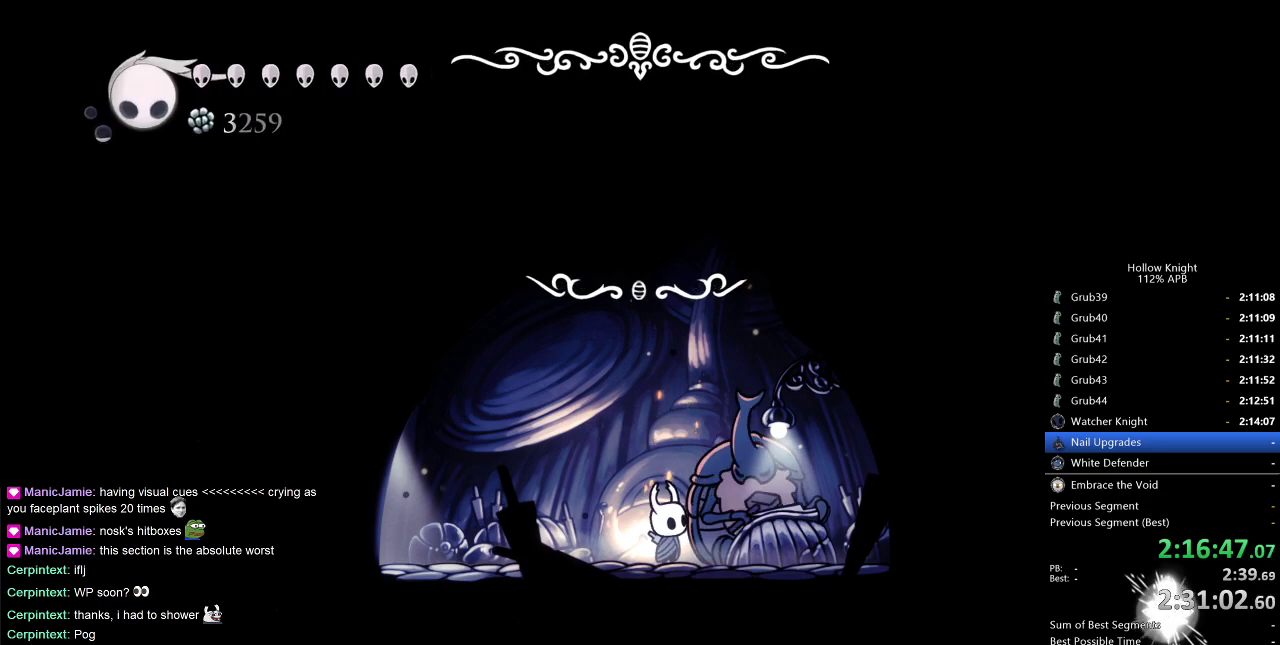
{"keys": [], "events": [[33, "heal", "down"], [83, "heal", "up"], [83, "jump", "up"], [133, "heal", "down"], [133, "jump", "down"], [183, "nail", "down"], [217, "heal", "up"], [217, "nail", "up"], [267, "heal", "down"], [317, "heal", "up"], [317, "jump", "up"]]}
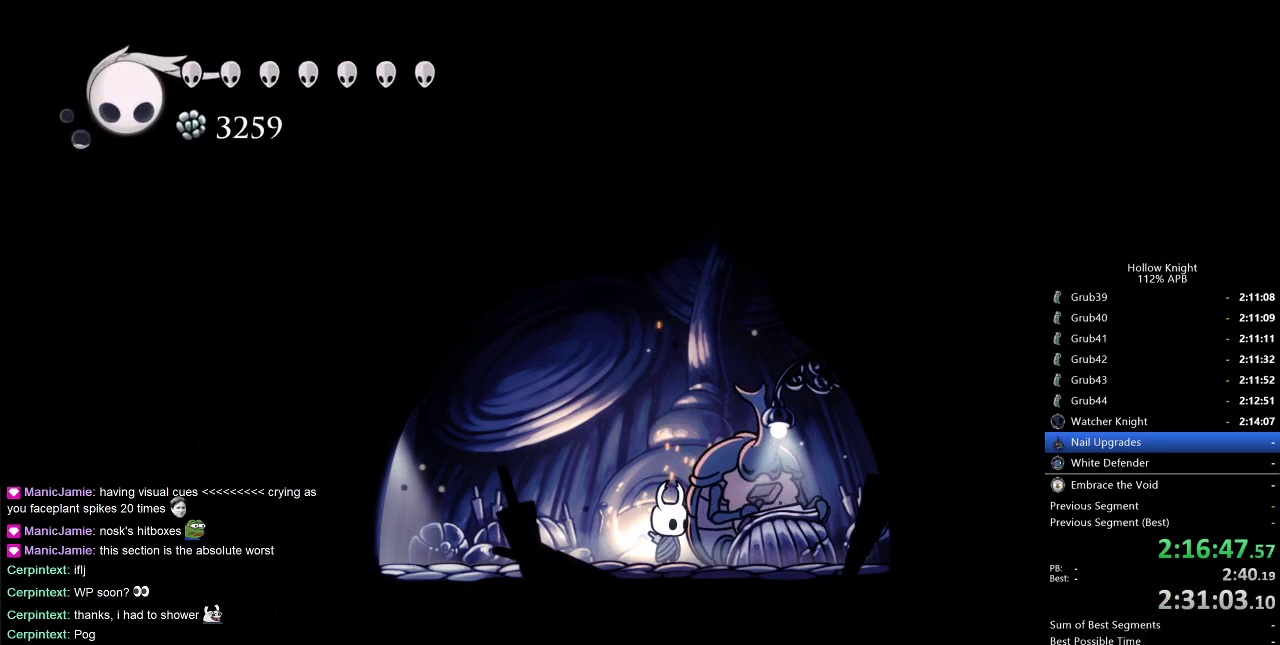
{"keys": ["down"], "events": [[150, "down", "down"], [200, "down", "up"], [250, "down", "down"], [333, "down", "up"], [383, "down", "down"], [433, "down", "up"], [483, "down", "down"]]}
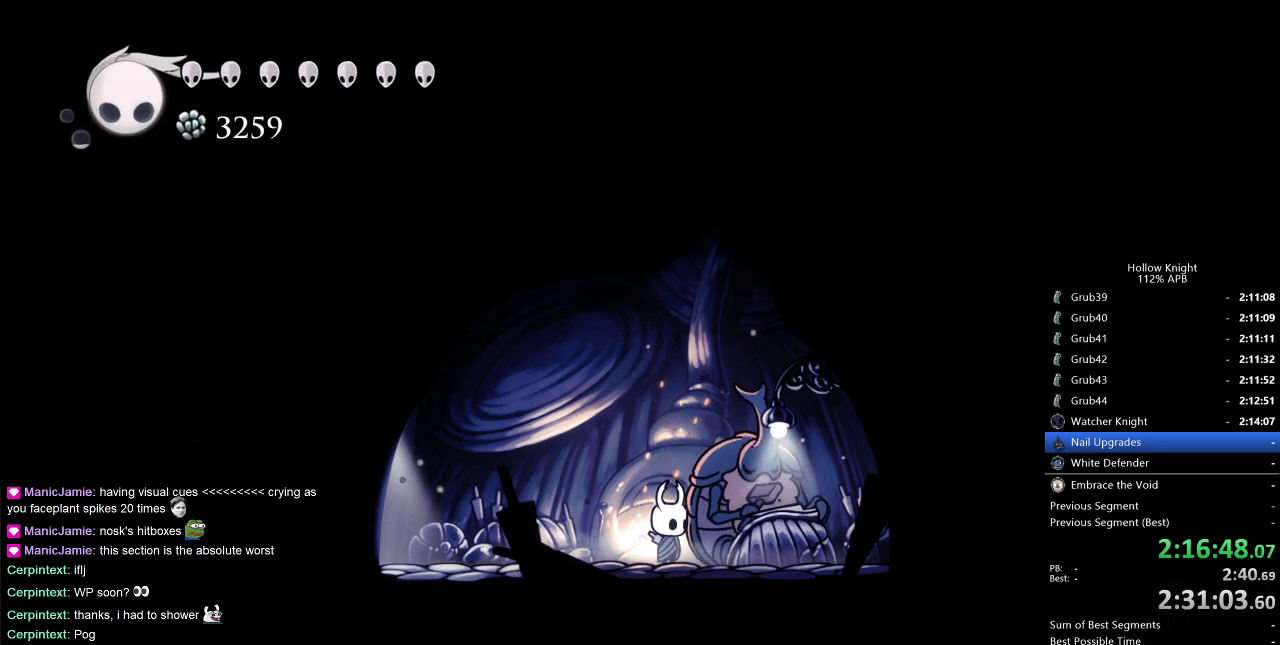
{"keys": ["jump"], "events": [[17, "down", "up"], [117, "down", "down"], [167, "down", "up"], [217, "down", "down"], [267, "down", "up"], [300, "down", "down"], [400, "down", "up"], [450, "jump", "down"]]}
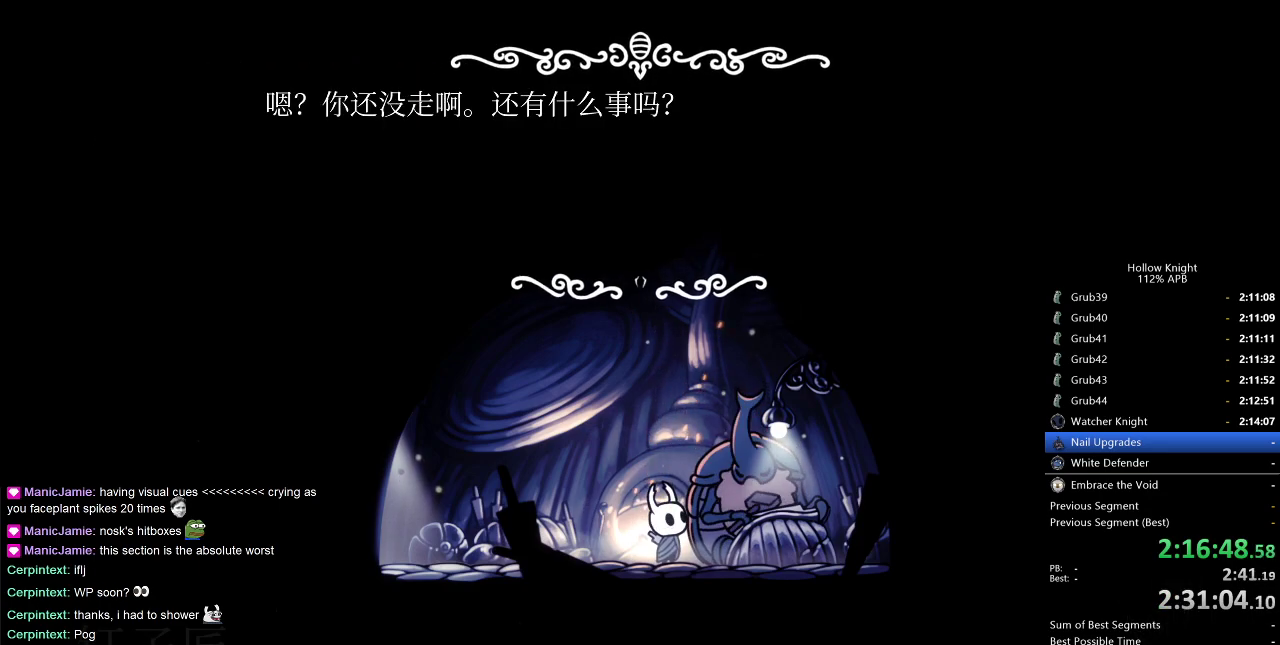
{"keys": [], "events": [[33, "jump", "up"], [83, "heal", "down"], [133, "heal", "up"], [133, "jump", "down"], [183, "jump", "up"], [183, "nail", "down"], [233, "heal", "down"], [267, "heal", "up"], [267, "jump", "down"], [267, "nail", "up"], [417, "jump", "up"], [417, "nail", "down"], [450, "heal", "down"], [450, "jump", "down"], [450, "nail", "up"], [500, "heal", "up"], [500, "jump", "up"]]}
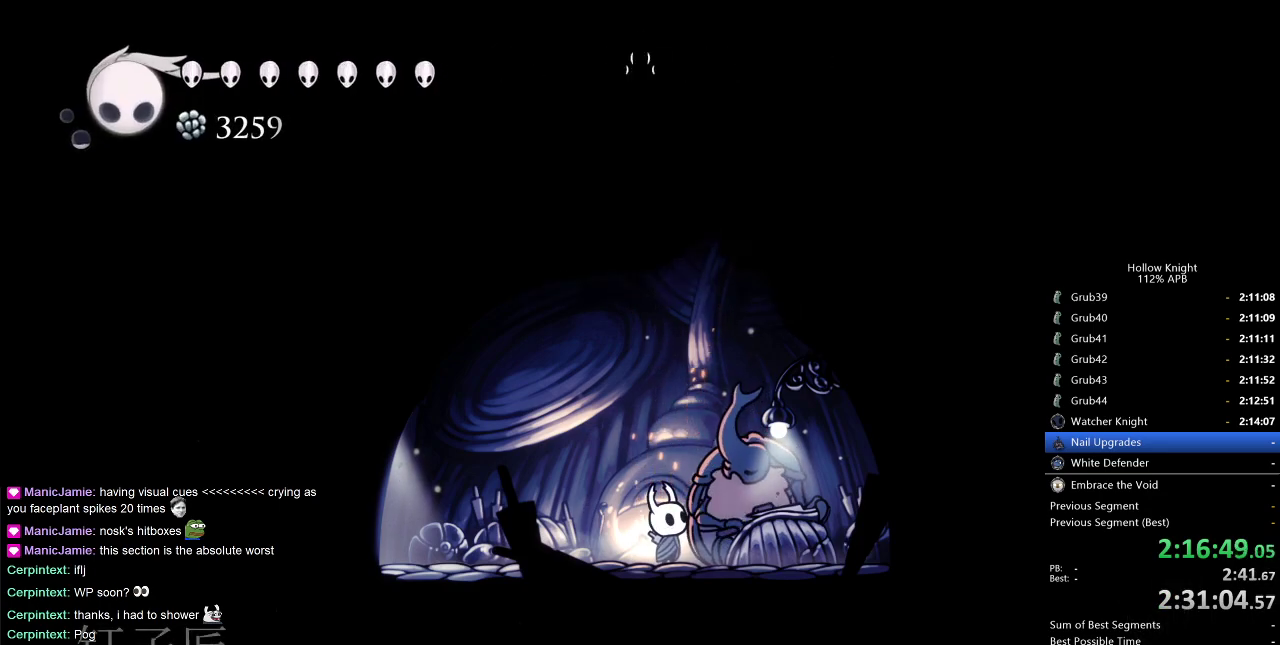
{"keys": [], "events": [[50, "jump", "down"], [100, "heal", "down"], [100, "jump", "up"], [150, "heal", "up"]]}
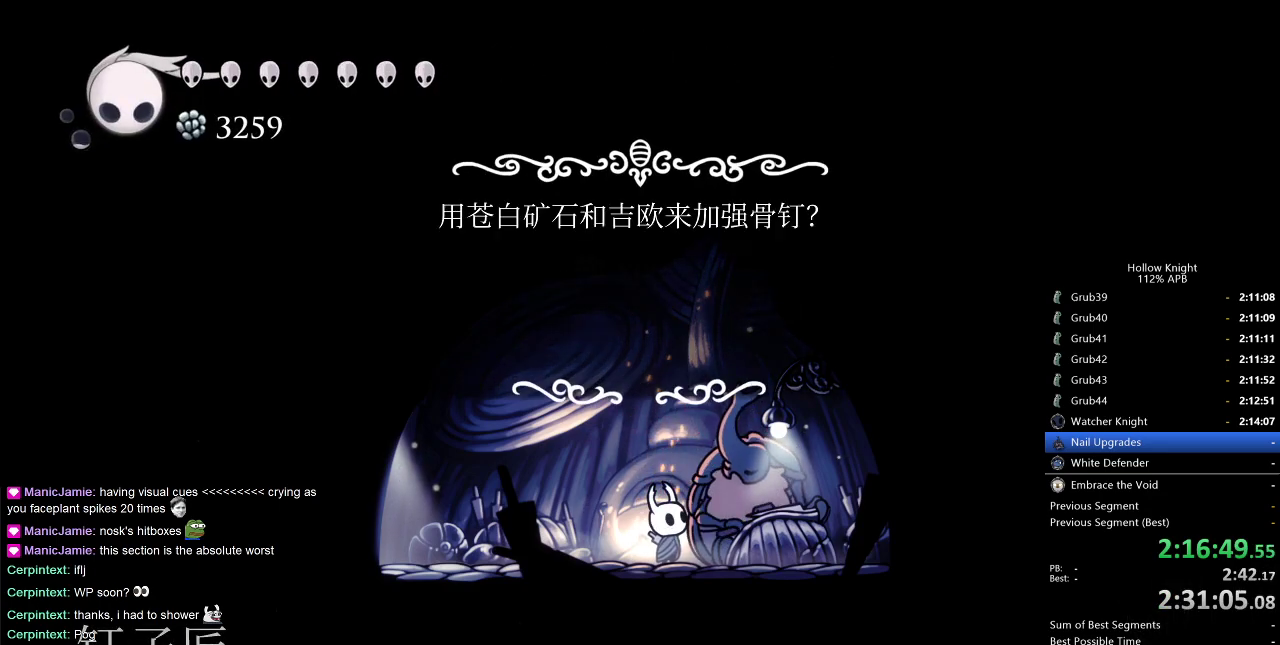
{"keys": [], "events": []}
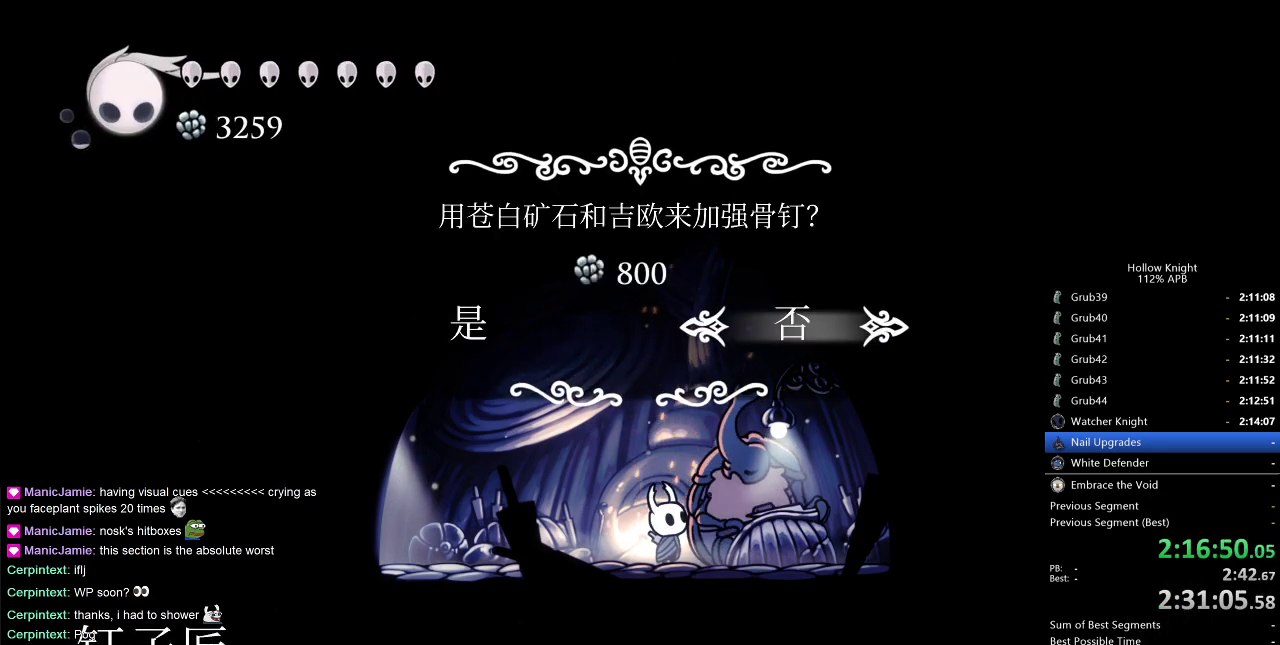
{"keys": [], "events": [[33, "left", "down"], [133, "jump", "down"], [133, "left", "up"], [183, "jump", "up"], [267, "jump", "down"], [317, "jump", "up"], [417, "jump", "down"], [467, "jump", "up"]]}
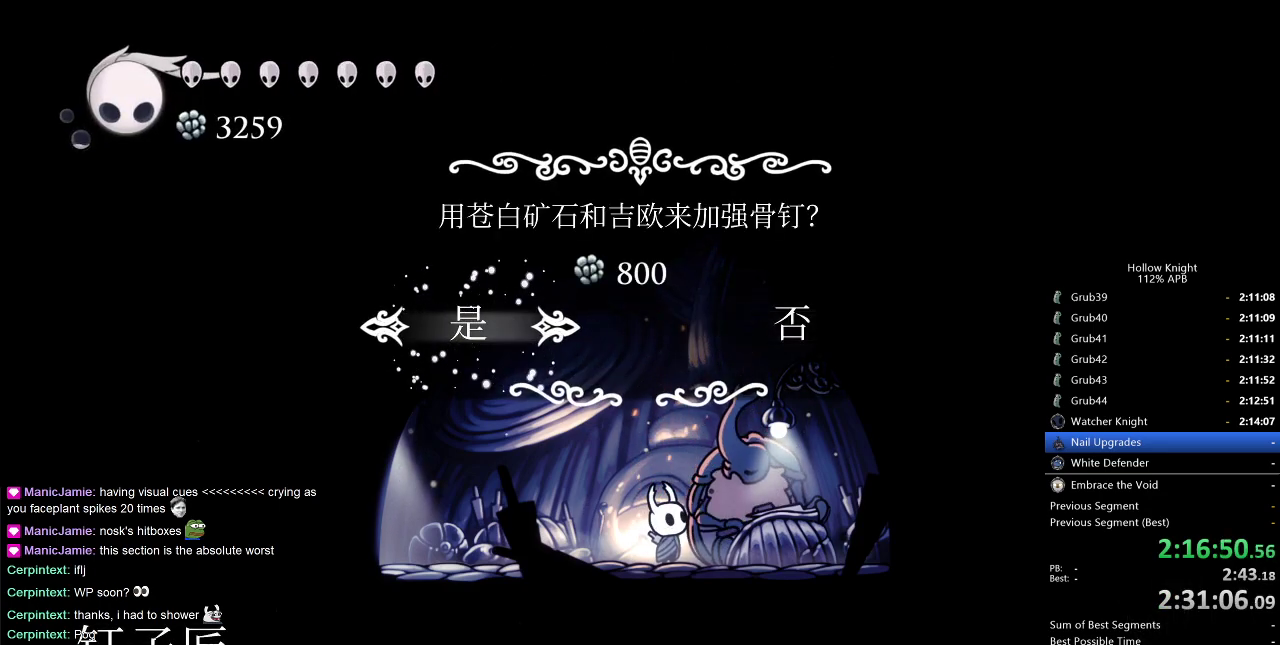
{"keys": [], "events": [[50, "jump", "down"], [100, "jump", "up"], [200, "jump", "down"], [250, "jump", "up"], [433, "jump", "down"], [483, "jump", "up"]]}
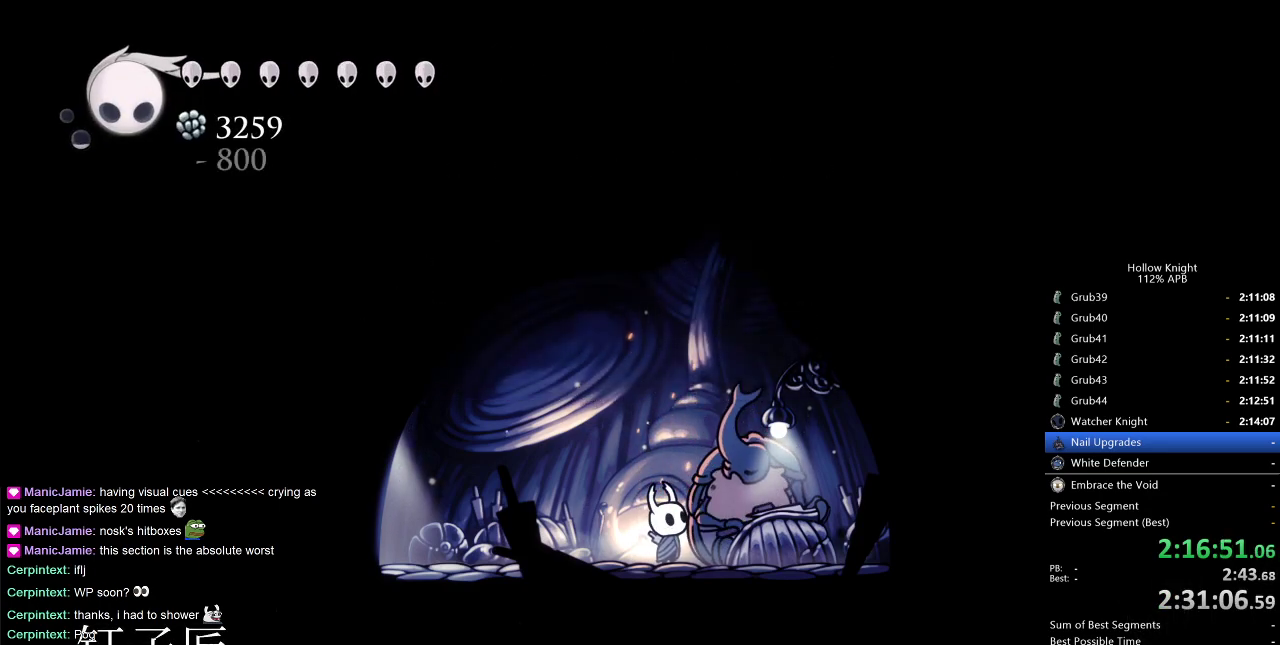
{"keys": ["jump"], "events": [[117, "jump", "down"], [167, "jump", "up"], [300, "jump", "down"], [350, "jump", "up"], [500, "jump", "down"]]}
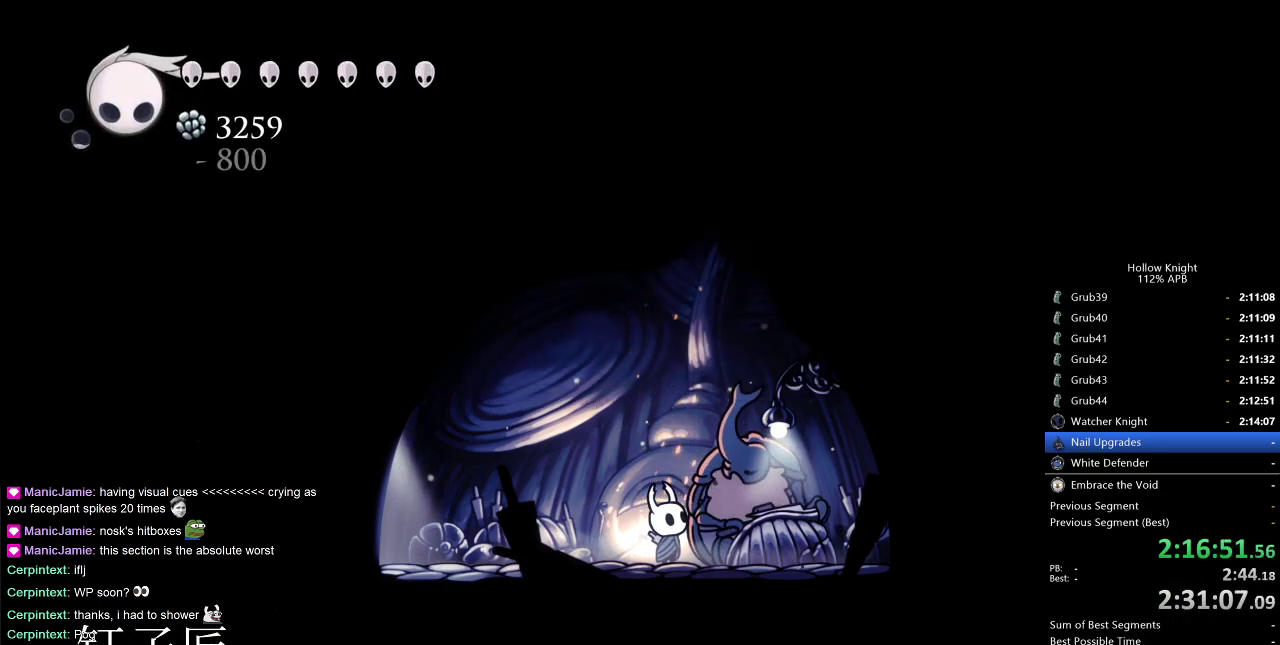
{"keys": [], "events": [[33, "jump", "up"], [133, "jump", "down"], [183, "jump", "up"], [233, "jump", "down"], [317, "jump", "up"], [367, "jump", "down"], [467, "jump", "up"]]}
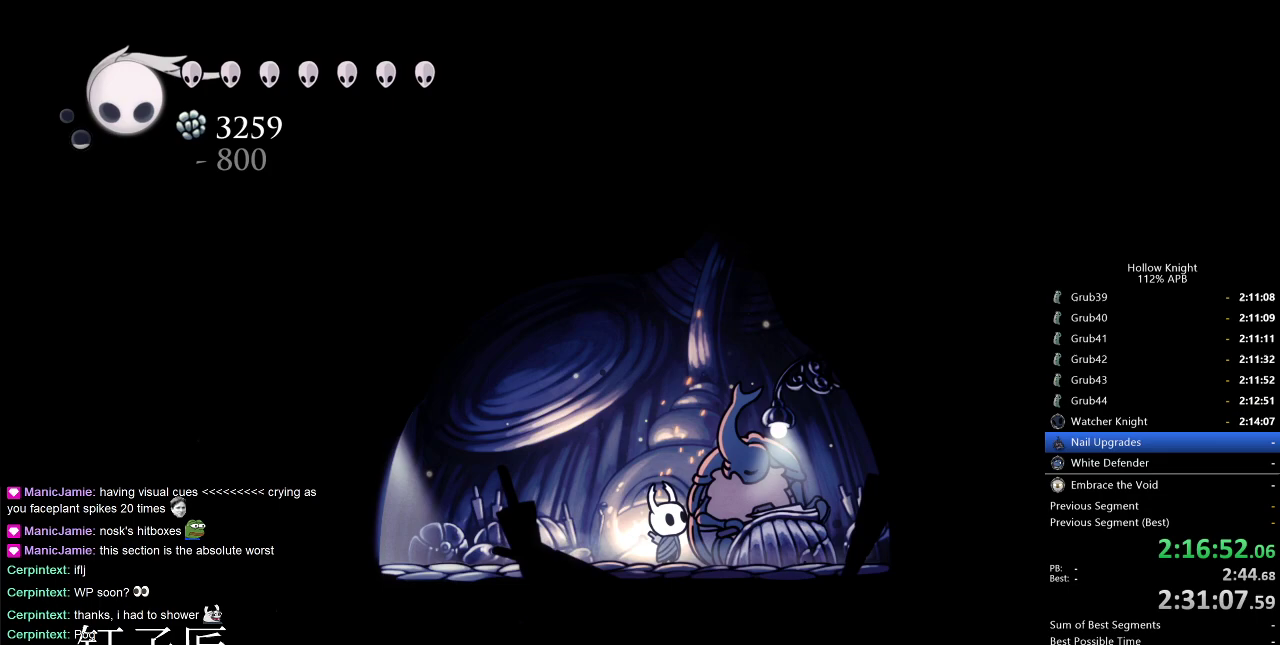
{"keys": [], "events": [[17, "jump", "down"], [50, "jump", "up"], [100, "jump", "down"], [200, "jump", "up"], [233, "jump", "down"], [333, "jump", "up"], [383, "jump", "down"], [417, "jump", "up"]]}
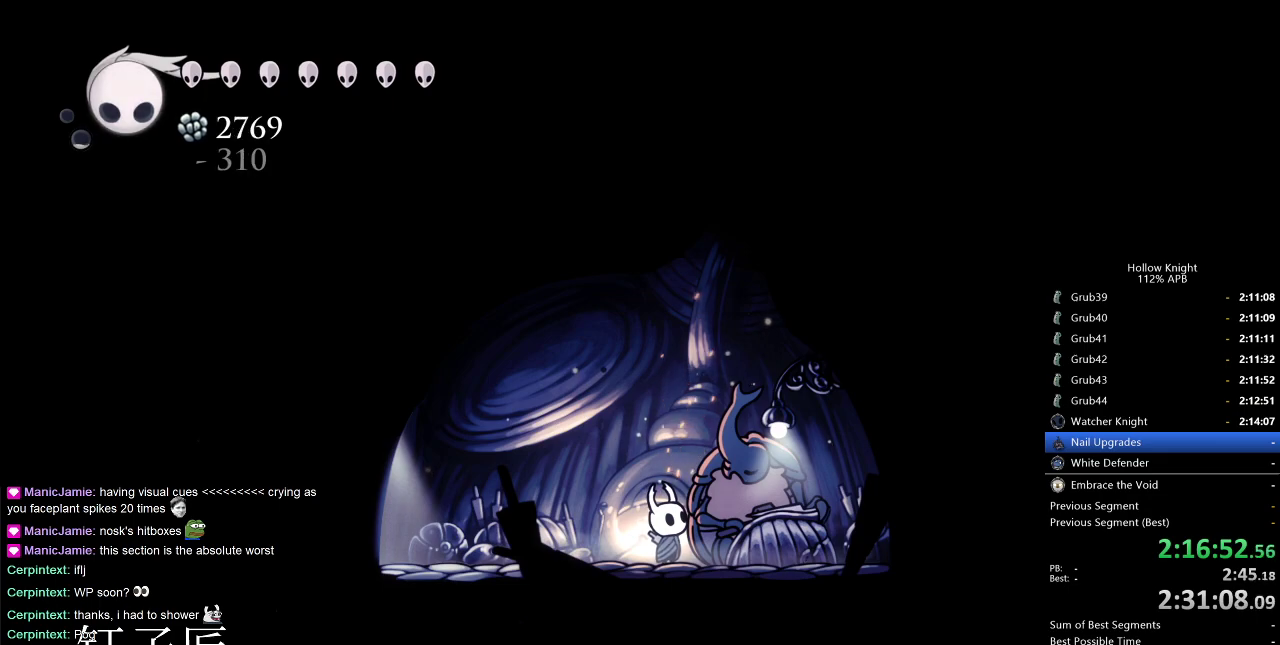
{"keys": ["jump"], "events": [[117, "jump", "down"], [167, "jump", "up"], [250, "jump", "down"], [300, "jump", "up"], [400, "jump", "down"], [433, "jump", "up"], [483, "jump", "down"]]}
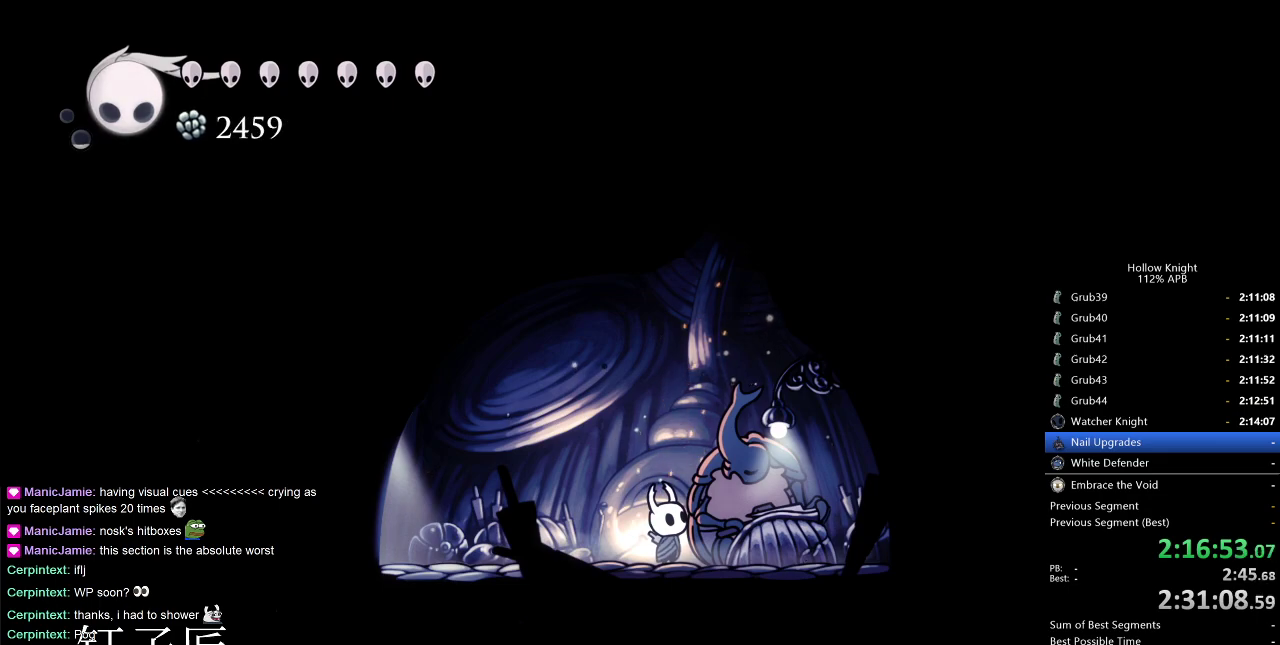
{"keys": ["jump"], "events": [[83, "jump", "up"], [133, "jump", "down"], [167, "jump", "up"], [217, "jump", "down"], [267, "dnail", "down"], [267, "heal", "down"], [317, "heal", "up"], [367, "dnail", "up"], [450, "dnail", "down"], [450, "heal", "down"], [450, "nail", "down"], [500, "dnail", "up"], [500, "heal", "up"], [500, "nail", "up"]]}
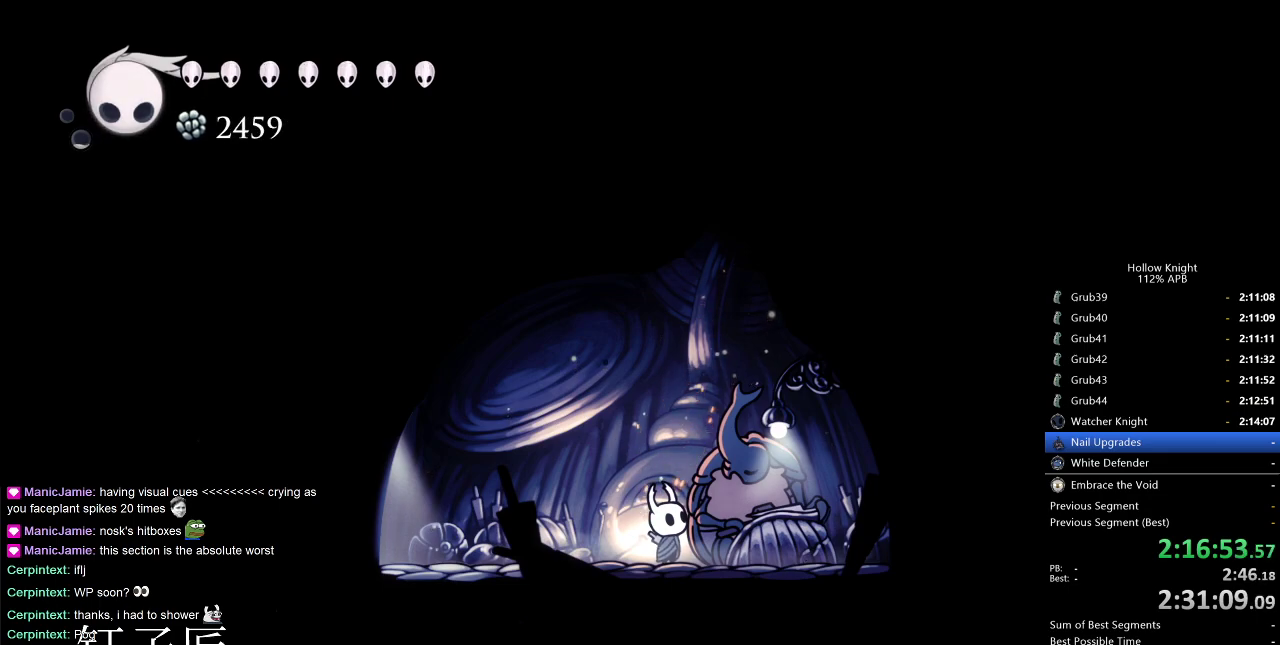
{"keys": ["heal", "jump"], "events": [[50, "dnail", "down"], [50, "heal", "down"], [50, "nail", "down"], [133, "dnail", "up"], [133, "heal", "up"], [133, "nail", "up"], [183, "jump", "up"], [183, "nail", "down"], [233, "heal", "down"], [233, "jump", "down"], [283, "heal", "up"], [283, "nail", "up"], [333, "heal", "down"], [333, "jump", "up"], [383, "nail", "down"], [433, "heal", "up"], [433, "jump", "down"], [433, "nail", "up"], [467, "heal", "down"]]}
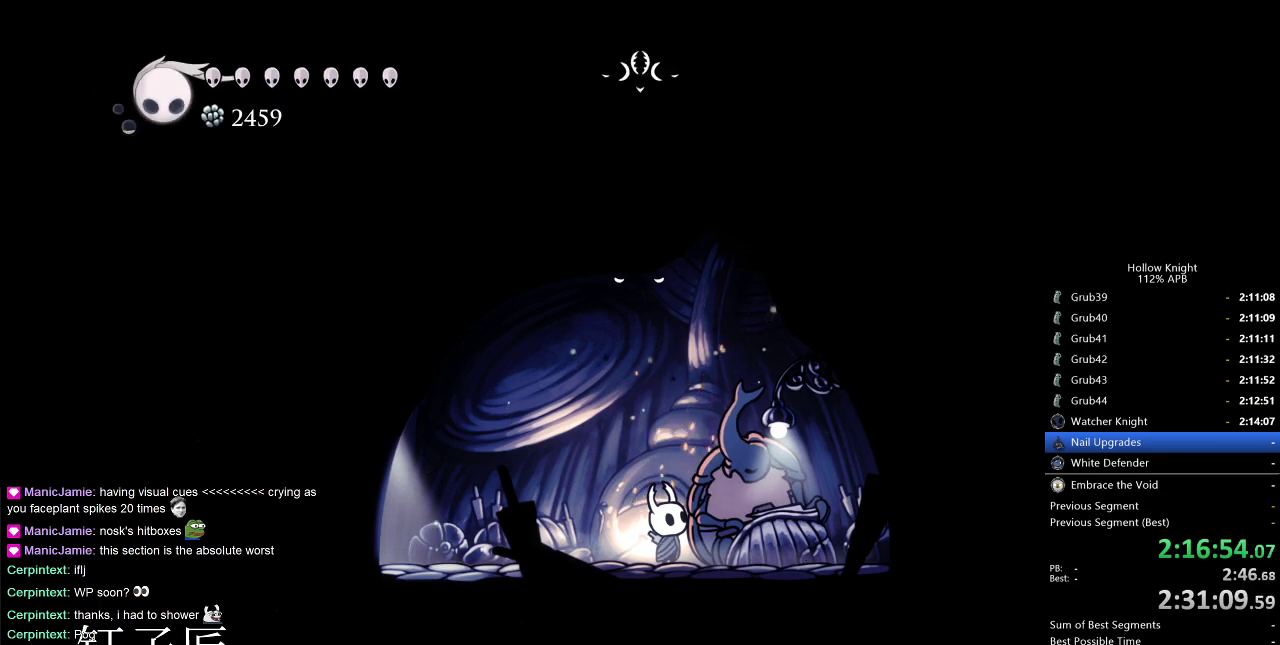
{"keys": ["jump"], "events": [[17, "jump", "up"], [17, "nail", "down"], [67, "heal", "up"], [117, "jump", "down"], [117, "nail", "up"], [167, "heal", "down"], [217, "heal", "up"], [217, "jump", "up"], [267, "heal", "down"], [267, "nail", "down"], [300, "jump", "down"], [300, "nail", "up"], [350, "heal", "up"], [350, "jump", "up"], [400, "nail", "down"], [450, "heal", "down"], [450, "jump", "down"], [450, "nail", "up"], [483, "heal", "up"]]}
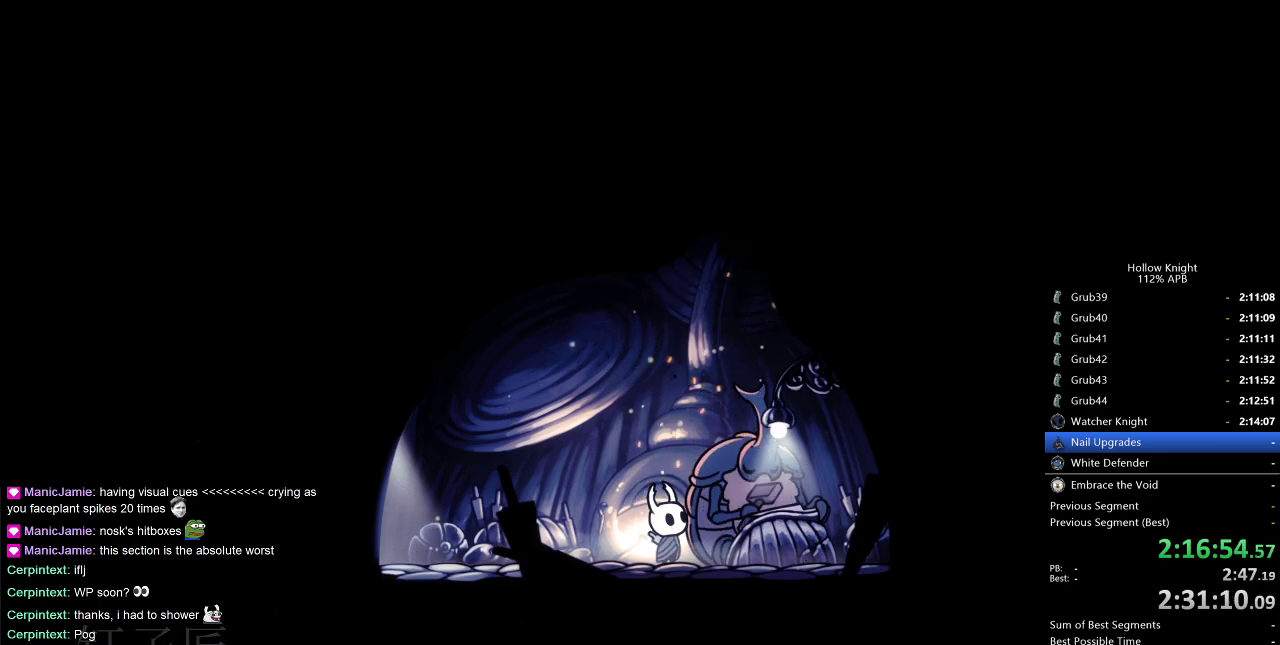
{"keys": ["down"], "events": [[33, "dnail", "down"], [33, "heal", "down"], [33, "jump", "up"], [33, "nail", "down"], [133, "dnail", "up"], [133, "heal", "up"], [133, "jump", "down"], [133, "nail", "up"], [167, "dnail", "down"], [167, "heal", "down"], [167, "jump", "up"], [167, "nail", "down"], [217, "dnail", "up"], [217, "nail", "up"], [267, "heal", "up"], [417, "down", "down"]]}
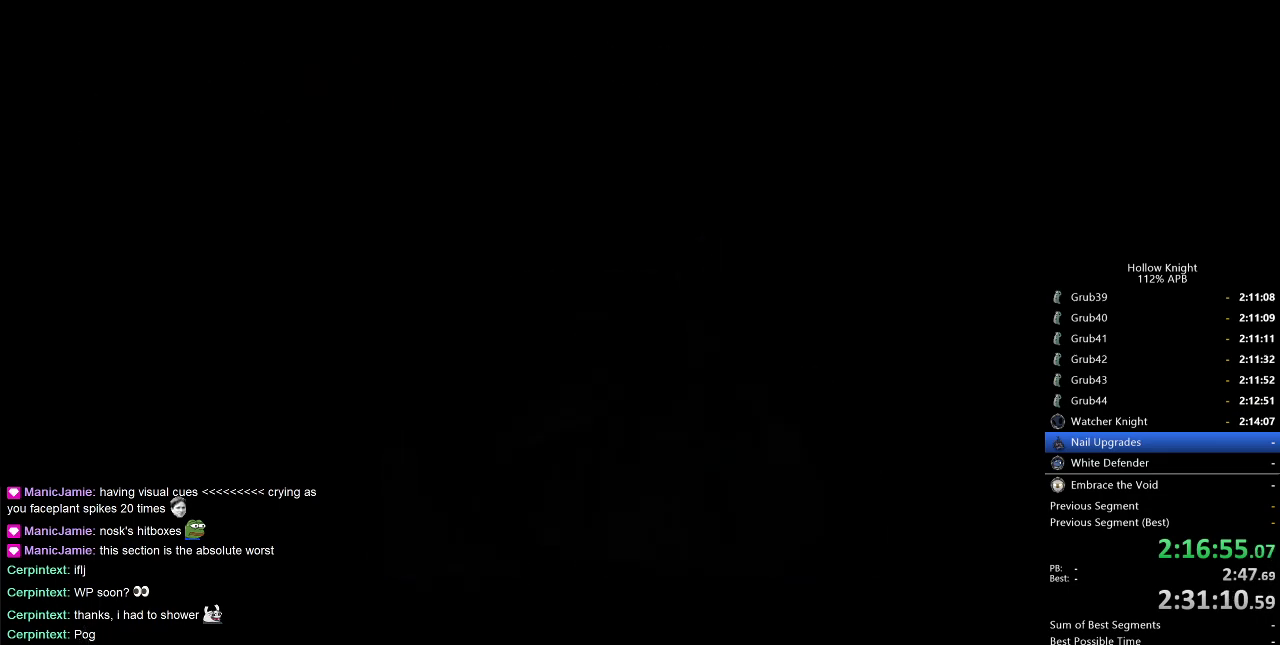
{"keys": [], "events": [[17, "down", "up"]]}